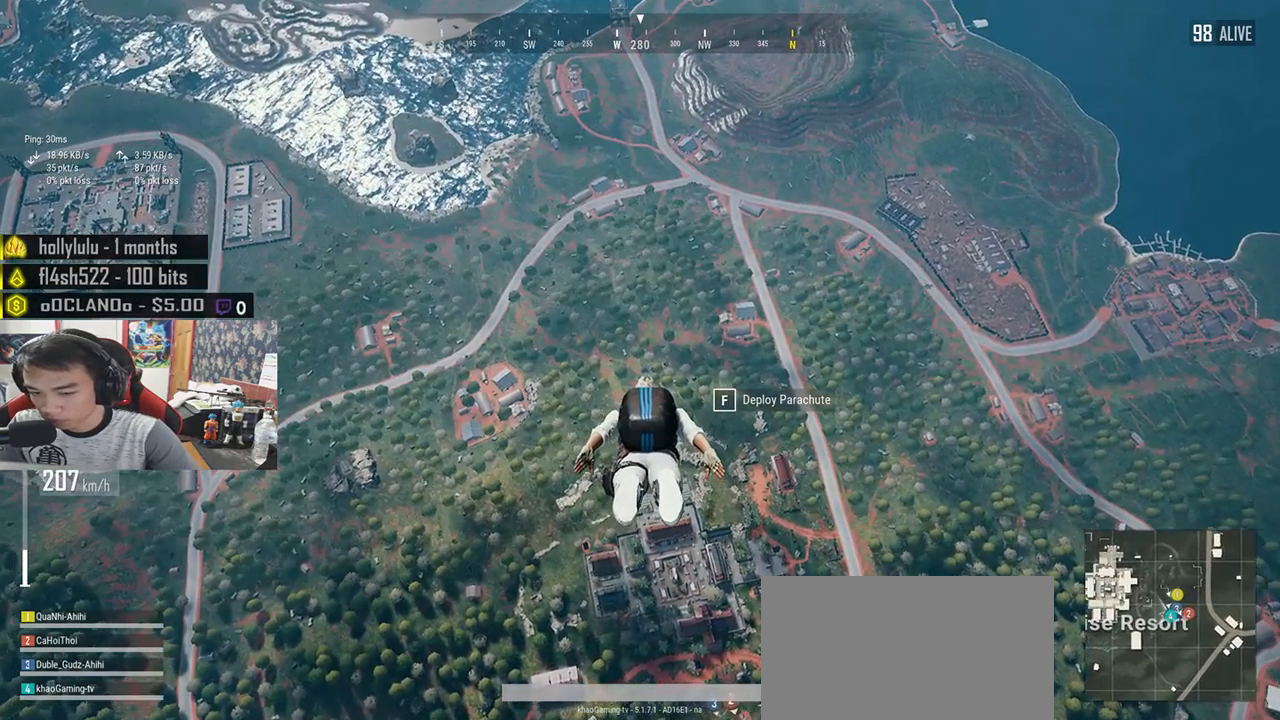
Gameplay with keyboard and mouse; each line is a JSON object with the keys and mouse buttons held at the frame after it. "events" lists presses ("down") and releases ("up") of "a", "c", "ctrl", "d", "e", "f", "q", "r", "s", "shift", "space", "tab", "v", "w", "x", "z", "mouse_left", "mouse_wheel", "mouse_right", "mouse_mb4" and "mouse_mb5" between this image and that frame as [ms after this image, input, new state], when the widget could be followed in between. "mouse_left", "mouse_wheel", "mouse_right", "mouse_mb4", "mouse_mb5" = the "left", "wheel", "right", "mb4", "mb5" buttons of the "mouse" list. No other keys are recorded. "wheel" means that the mouse wheel is clicked or scrolled. Mouse movement is not recorded.
{"keys": ["w"], "mouse": [], "events": []}
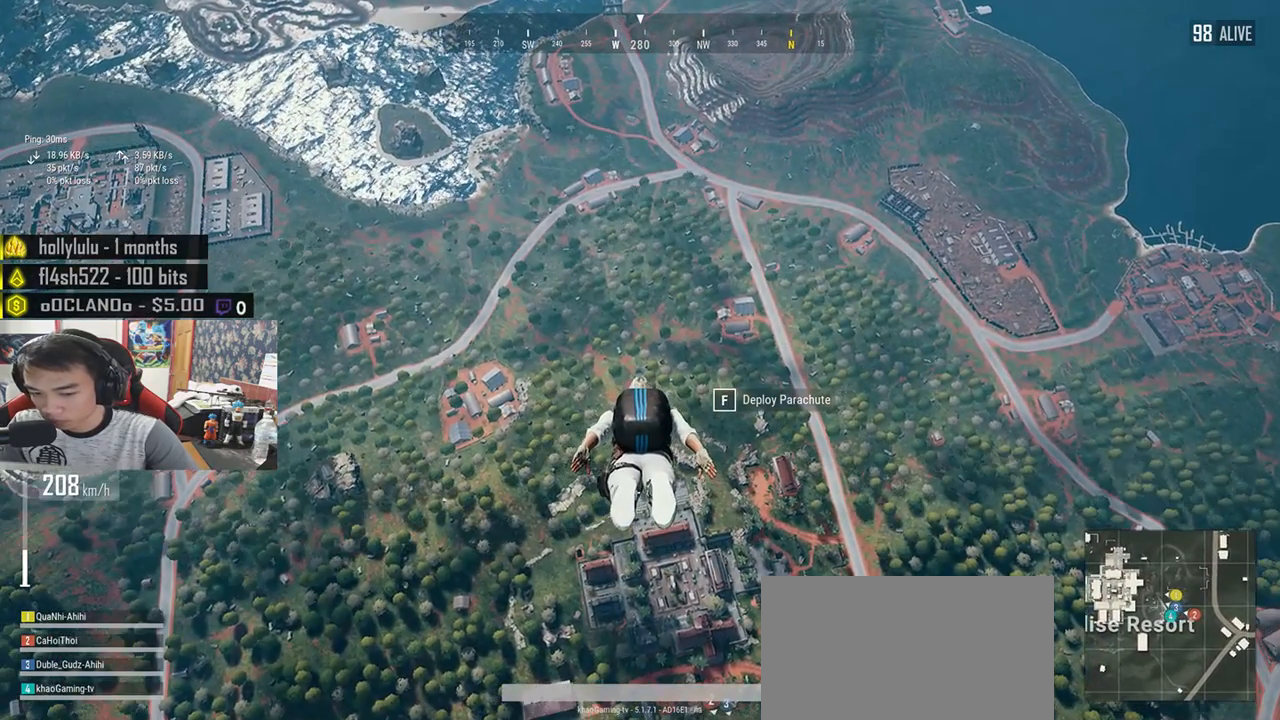
{"keys": ["shift", "w"], "mouse": [], "events": [[150, "shift", "down"]]}
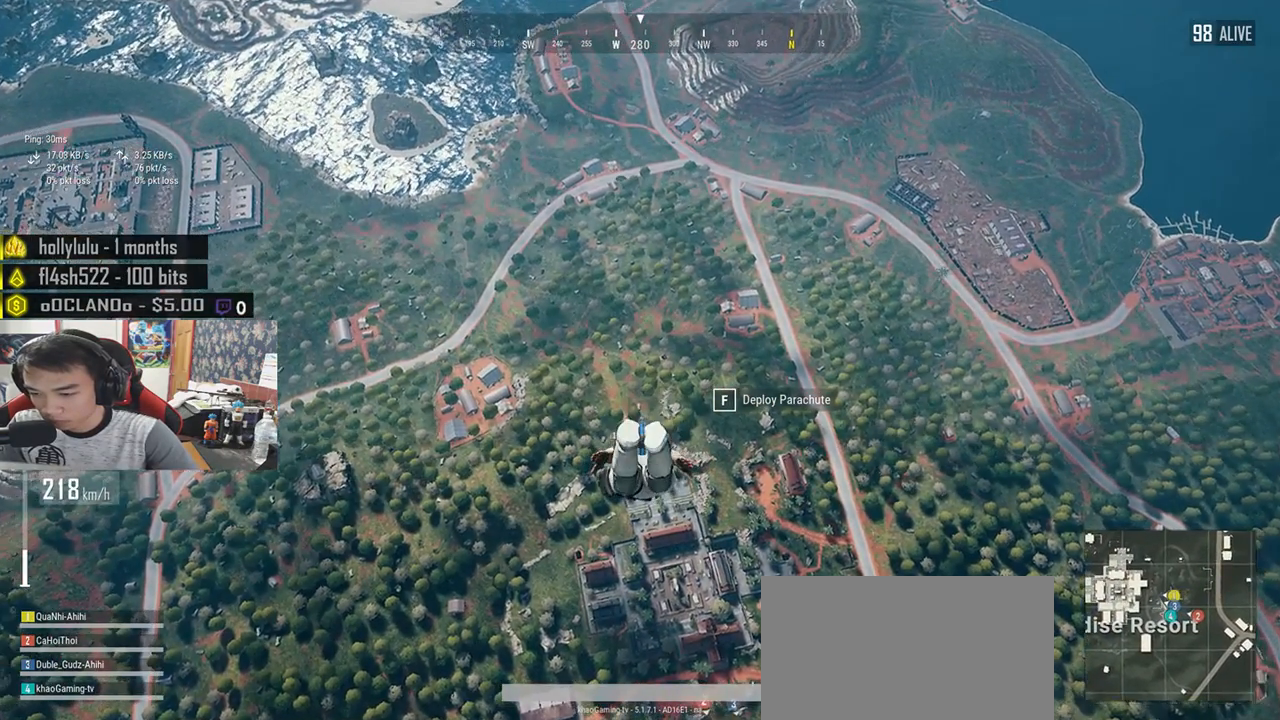
{"keys": ["shift", "w"], "mouse": [], "events": []}
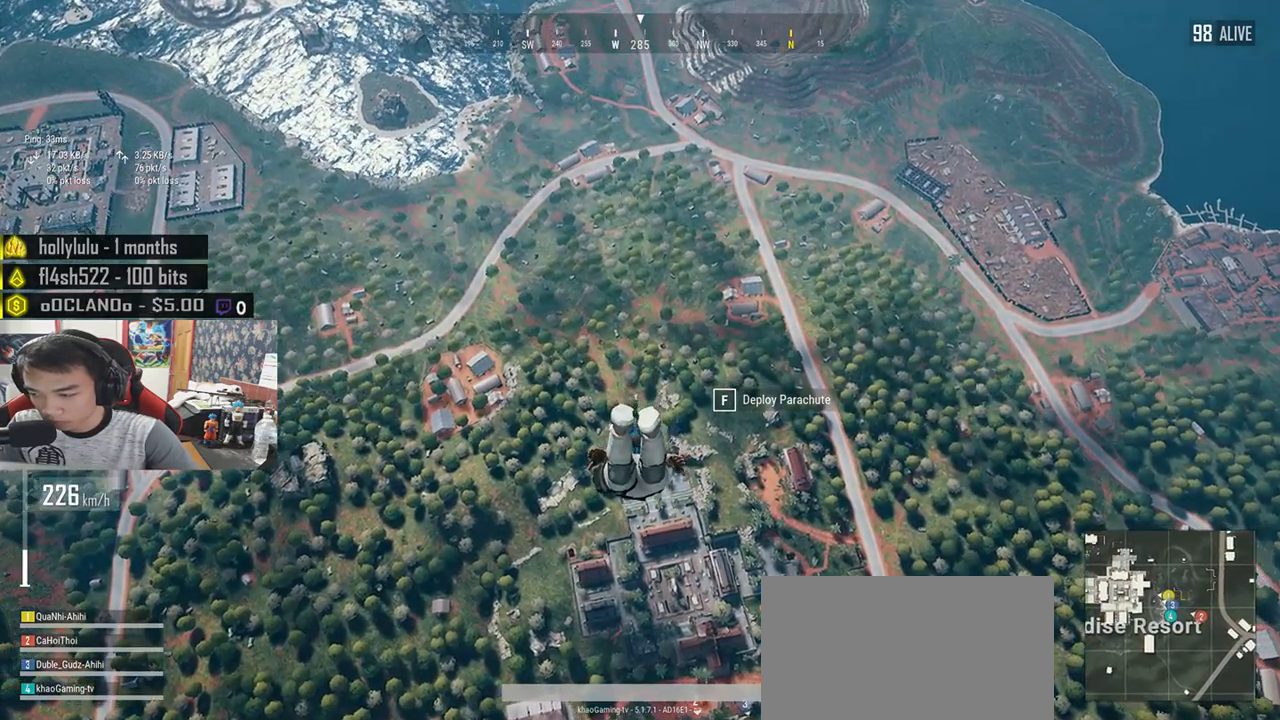
{"keys": ["w"], "mouse": [], "events": [[283, "shift", "up"]]}
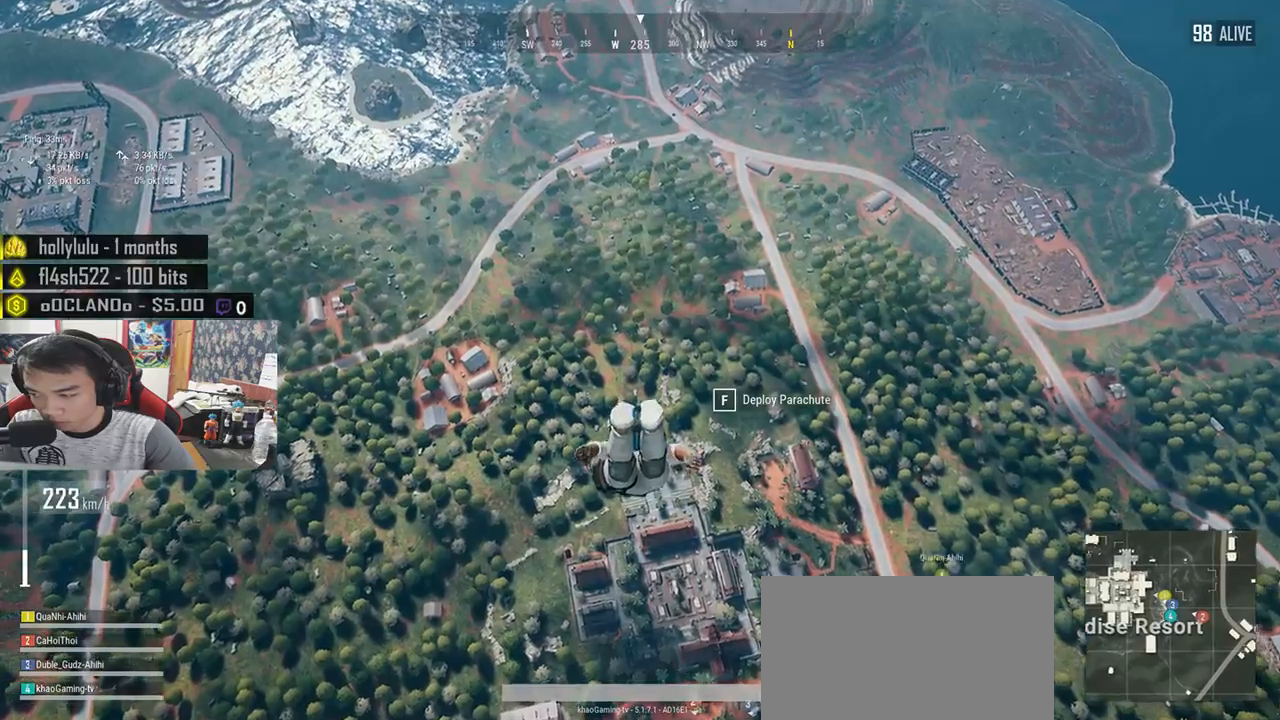
{"keys": ["w"], "mouse": [], "events": []}
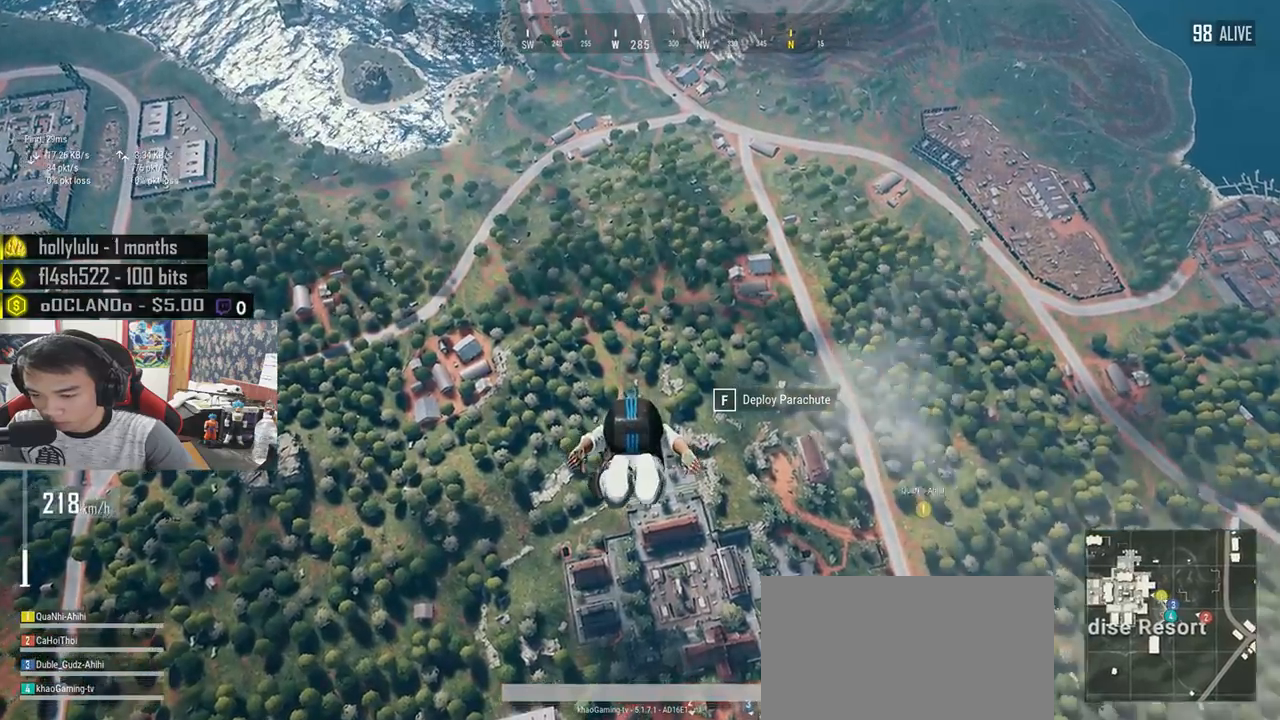
{"keys": ["w"], "mouse": [], "events": []}
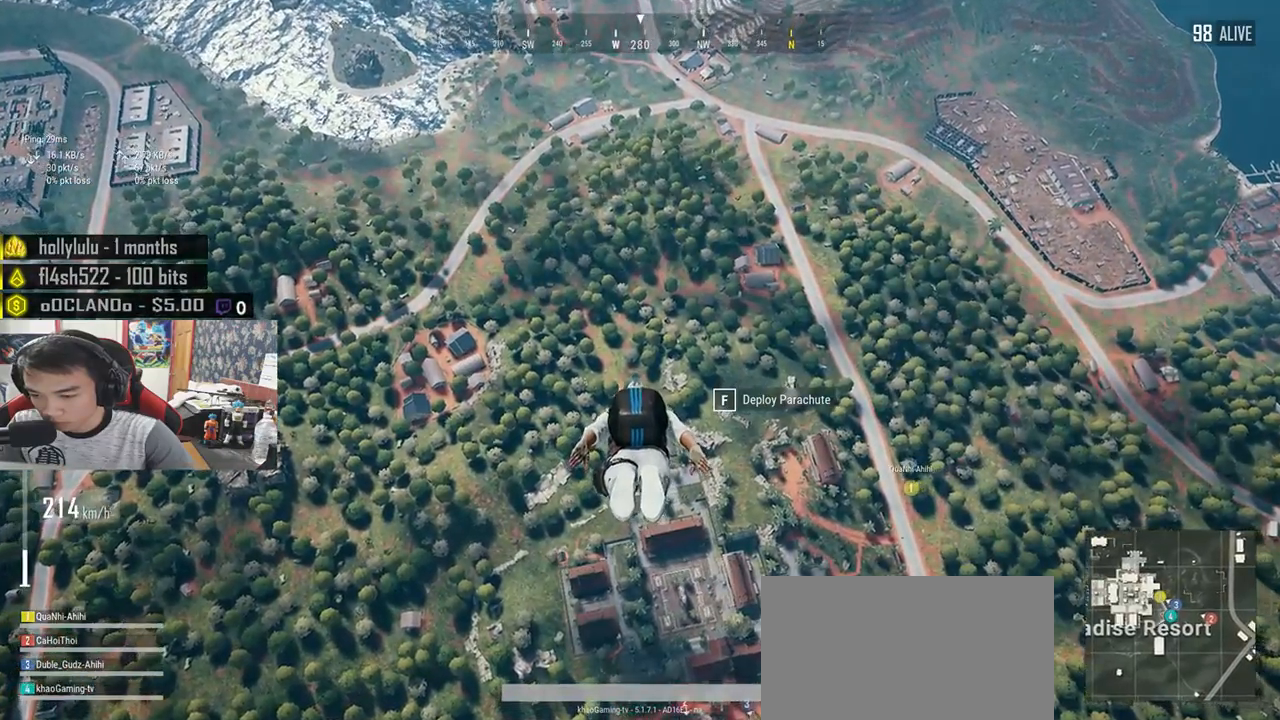
{"keys": ["w"], "mouse": [], "events": []}
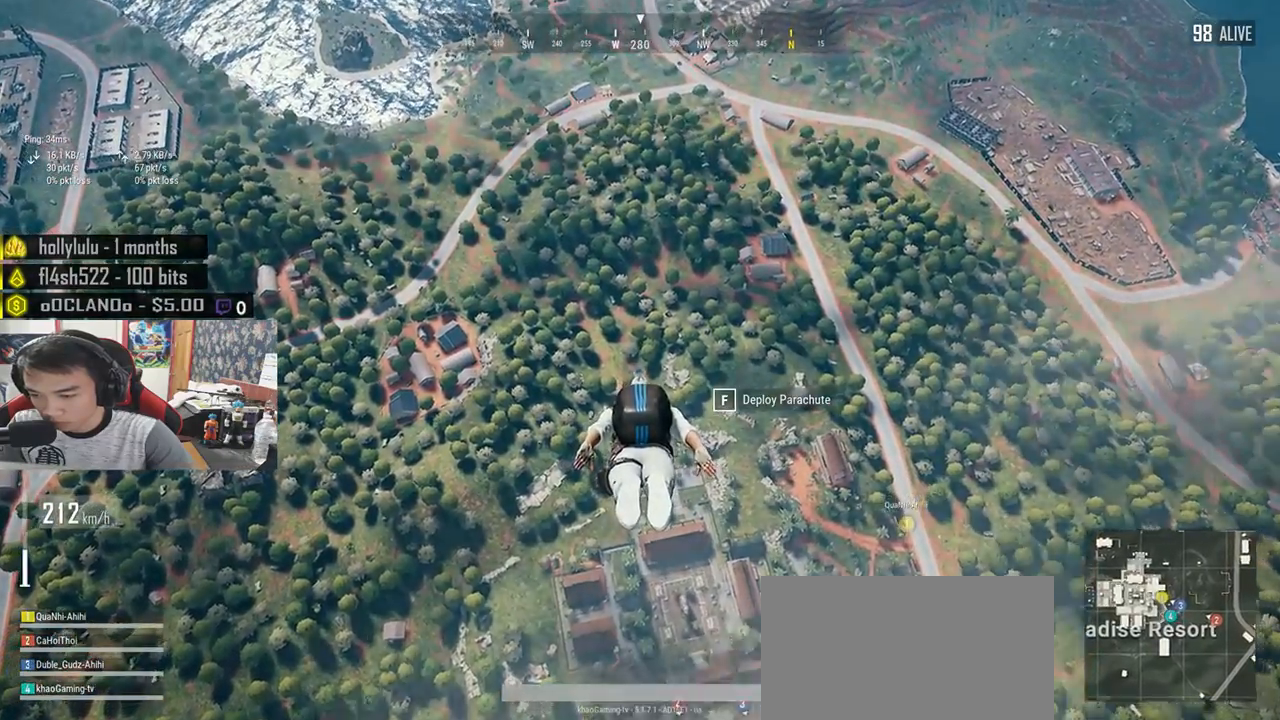
{"keys": ["w"], "mouse": [], "events": []}
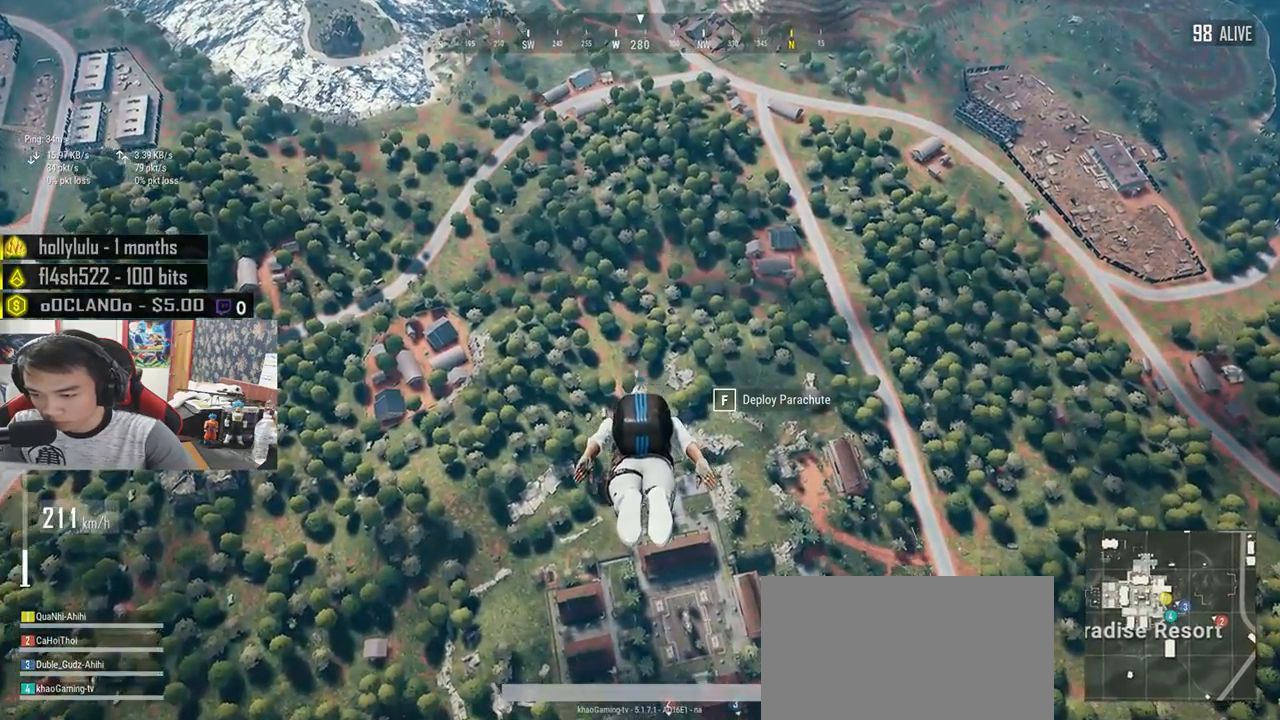
{"keys": ["shift", "w"], "mouse": [], "events": [[350, "shift", "down"]]}
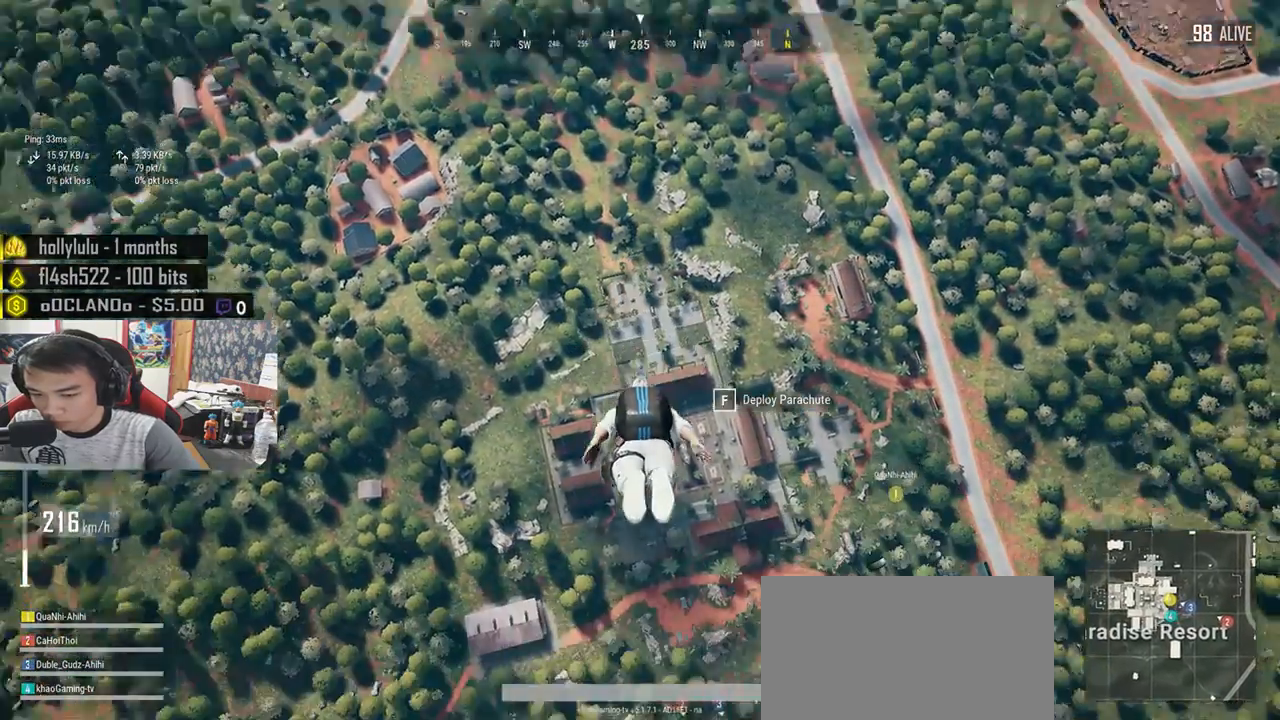
{"keys": ["shift", "w"], "mouse": [], "events": []}
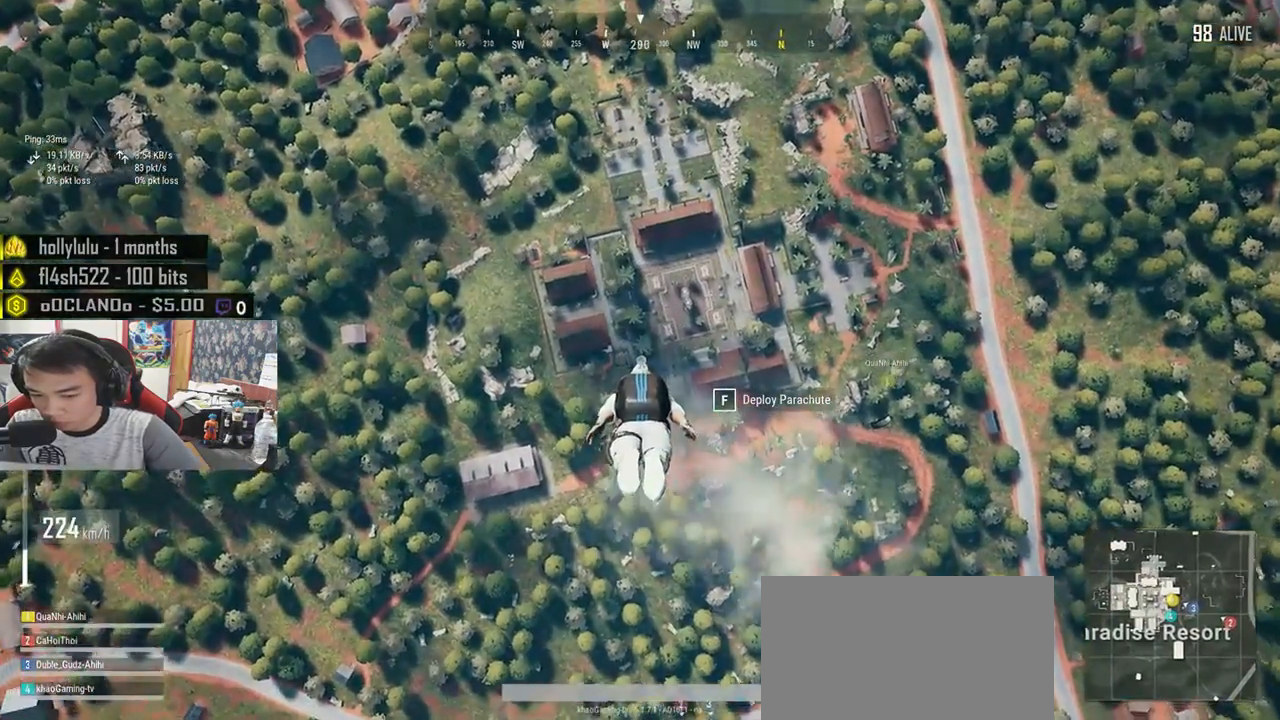
{"keys": ["shift", "w"], "mouse": [], "events": []}
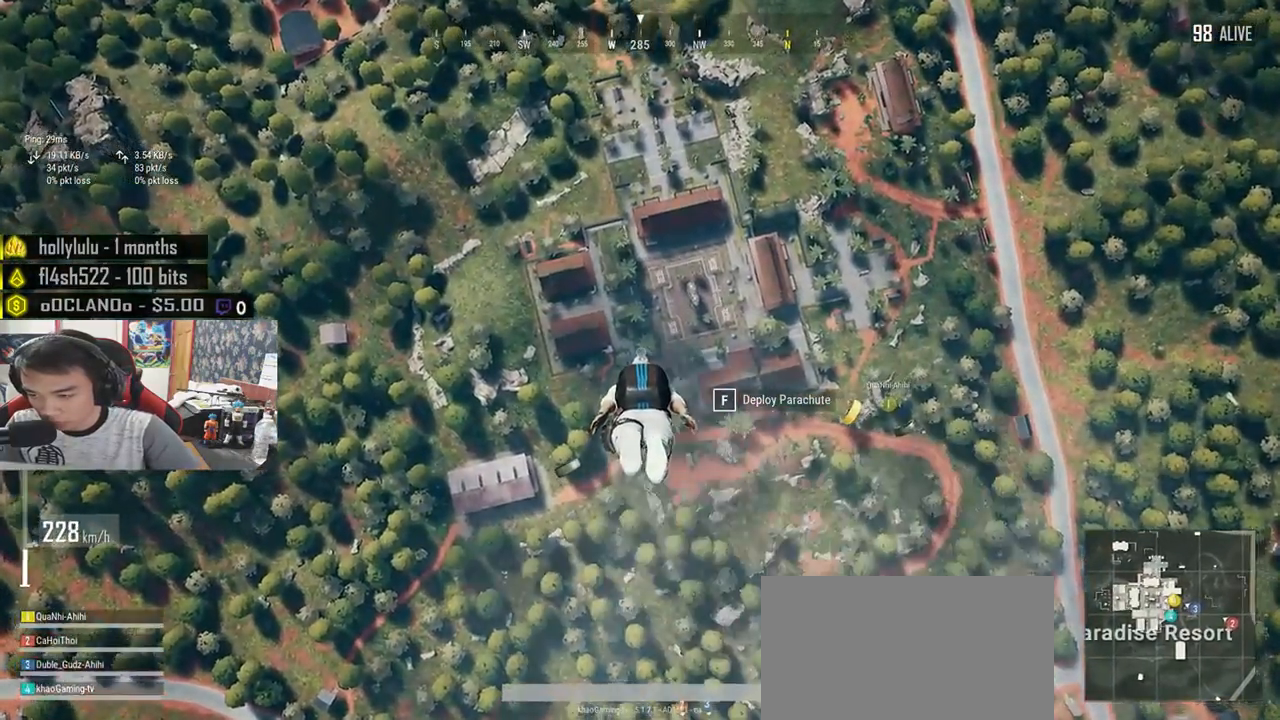
{"keys": ["shift", "w"], "mouse": [], "events": []}
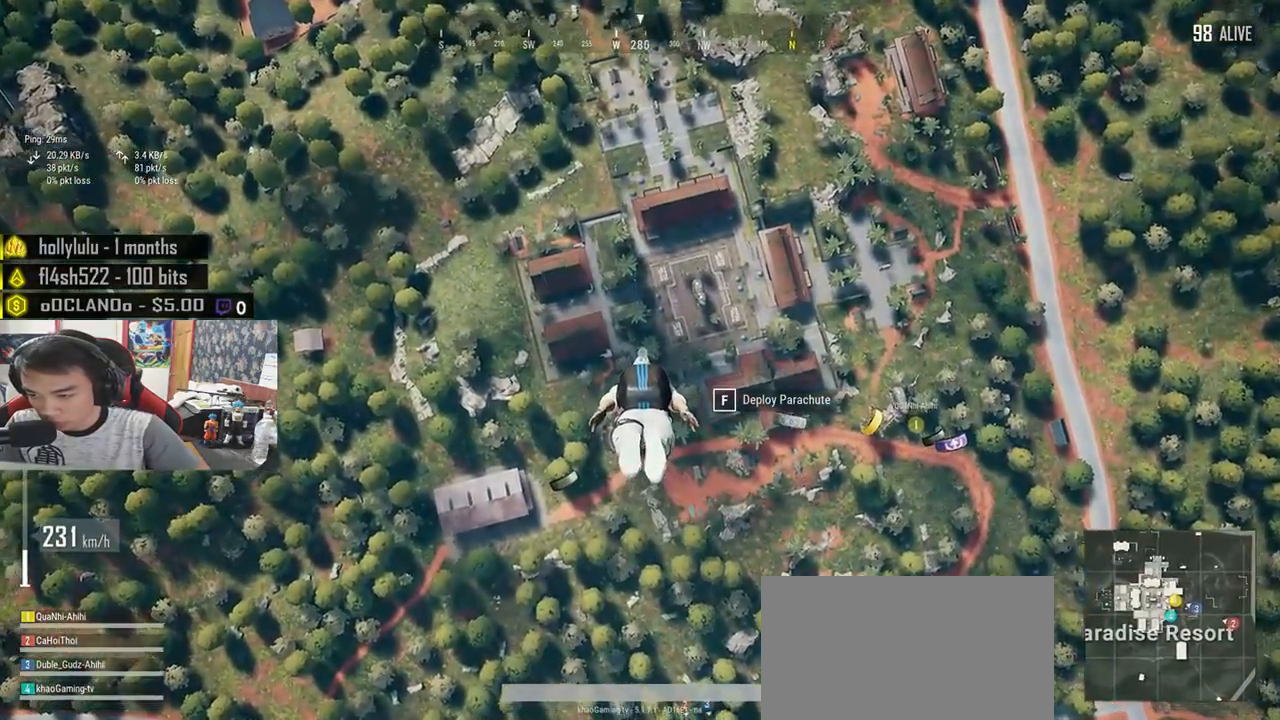
{"keys": ["shift", "w"], "mouse": [], "events": []}
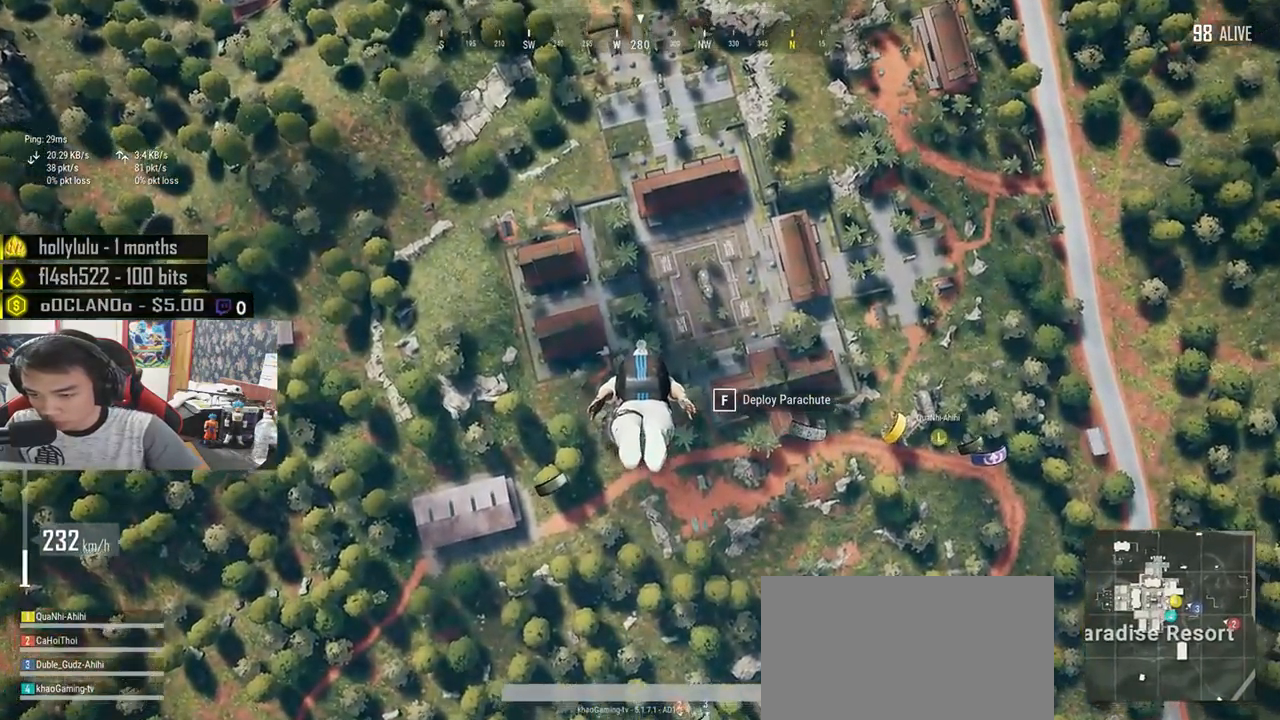
{"keys": ["shift", "w"], "mouse": [], "events": []}
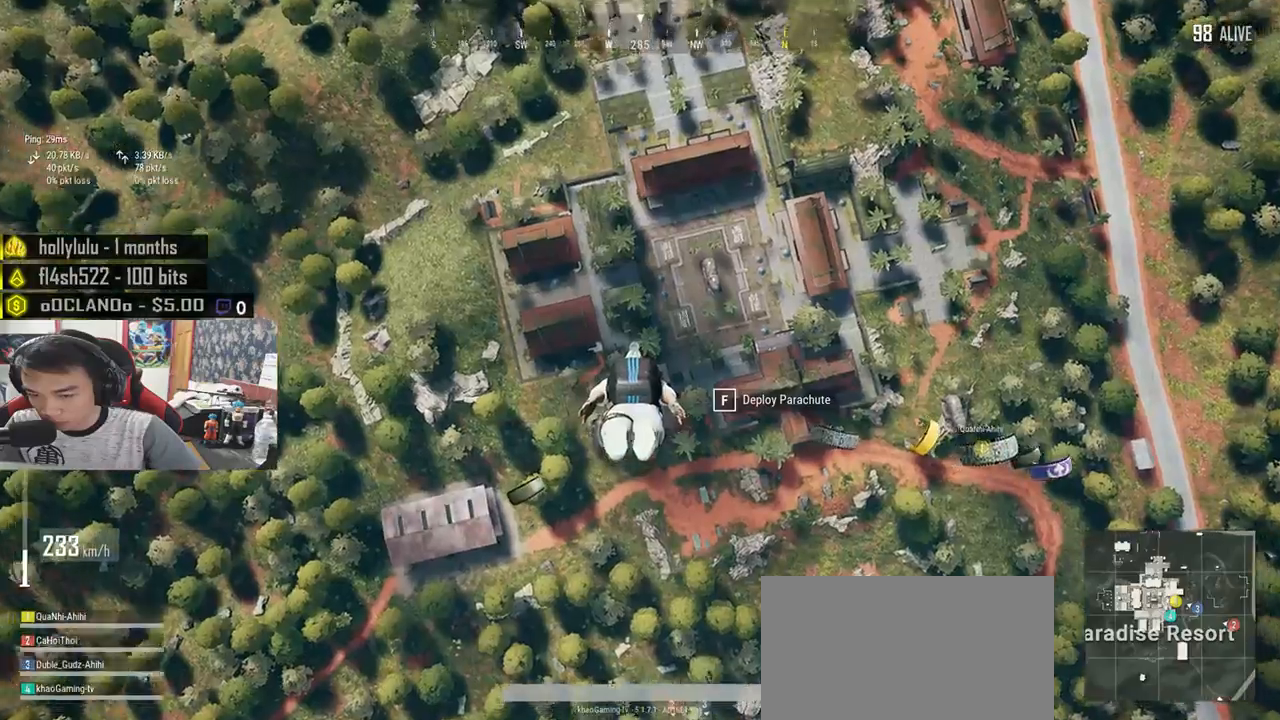
{"keys": ["shift", "w"], "mouse": [], "events": [[333, "mouse_wheel", "down"], [417, "mouse_wheel", "up"]]}
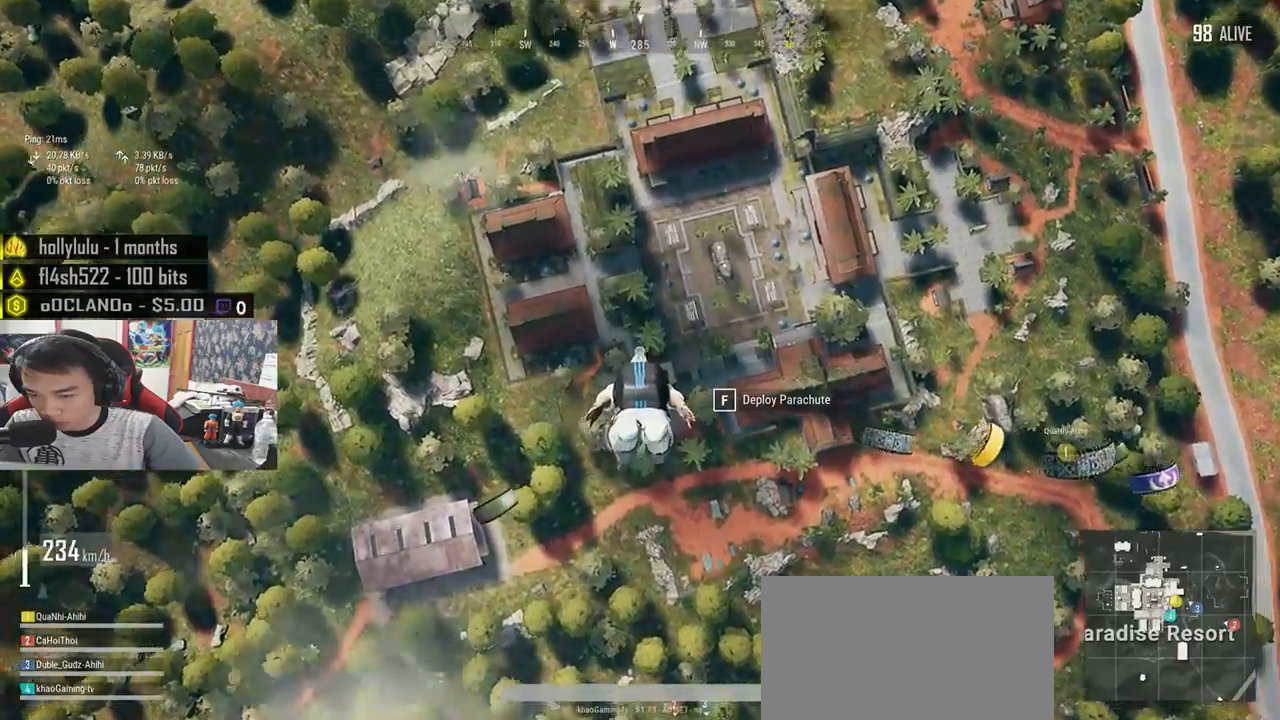
{"keys": ["shift", "w"], "mouse": [], "events": []}
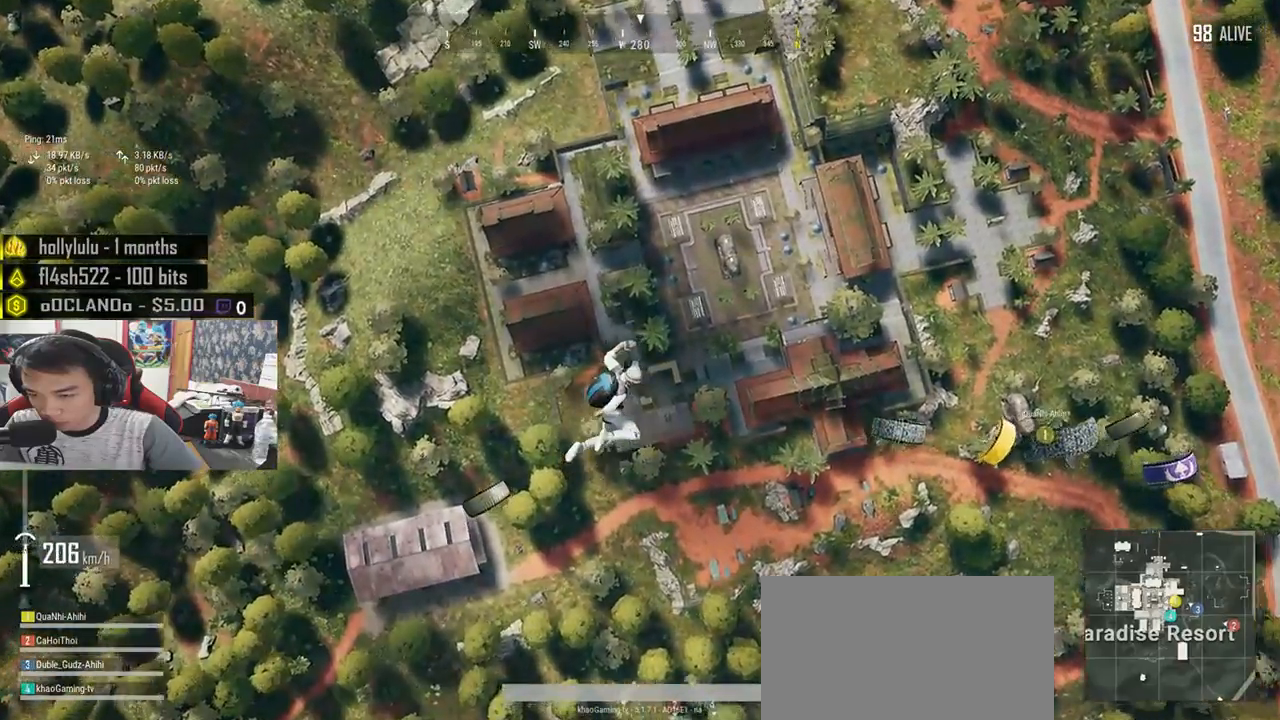
{"keys": ["shift", "w"], "mouse": [], "events": []}
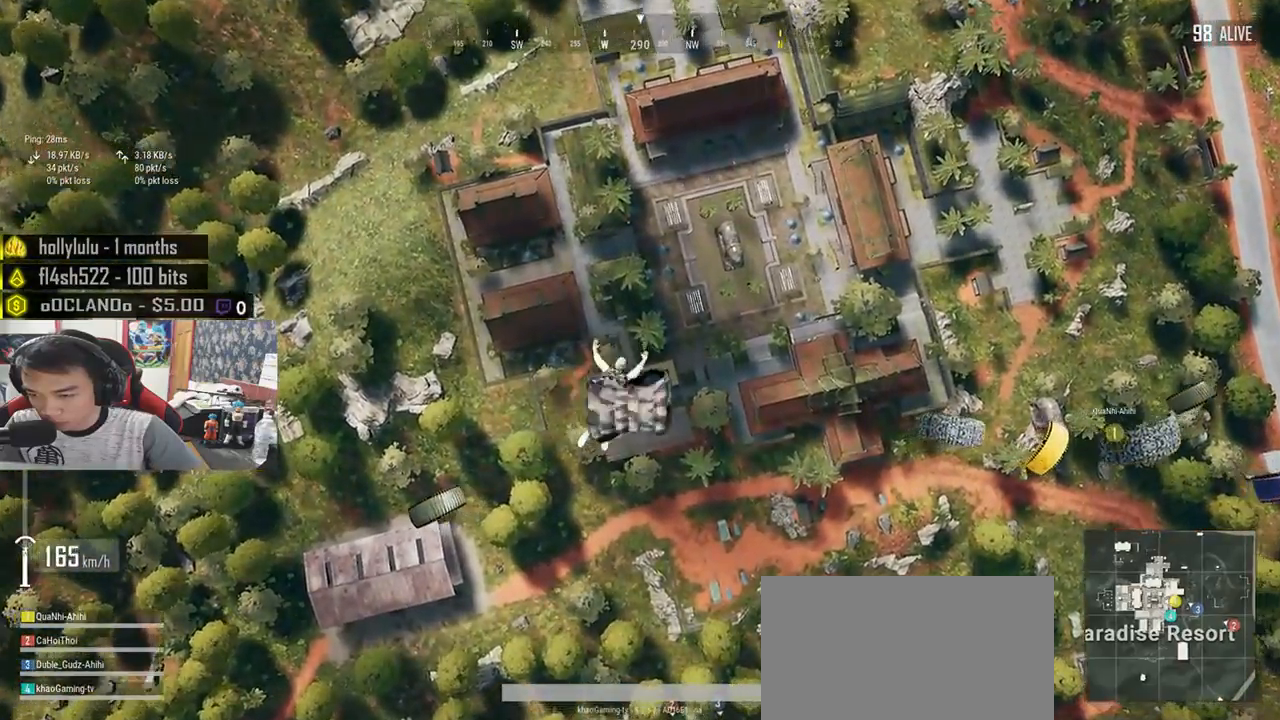
{"keys": ["shift", "w"], "mouse": [], "events": []}
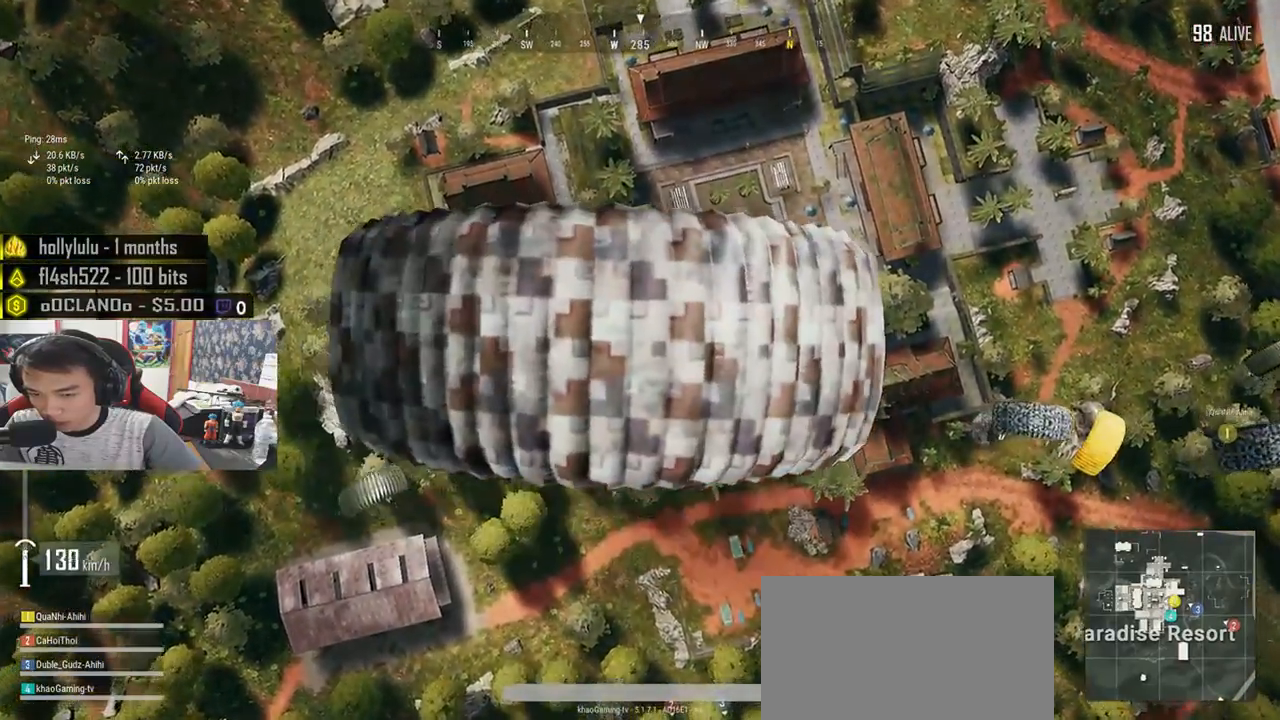
{"keys": ["shift", "w"], "mouse": [], "events": []}
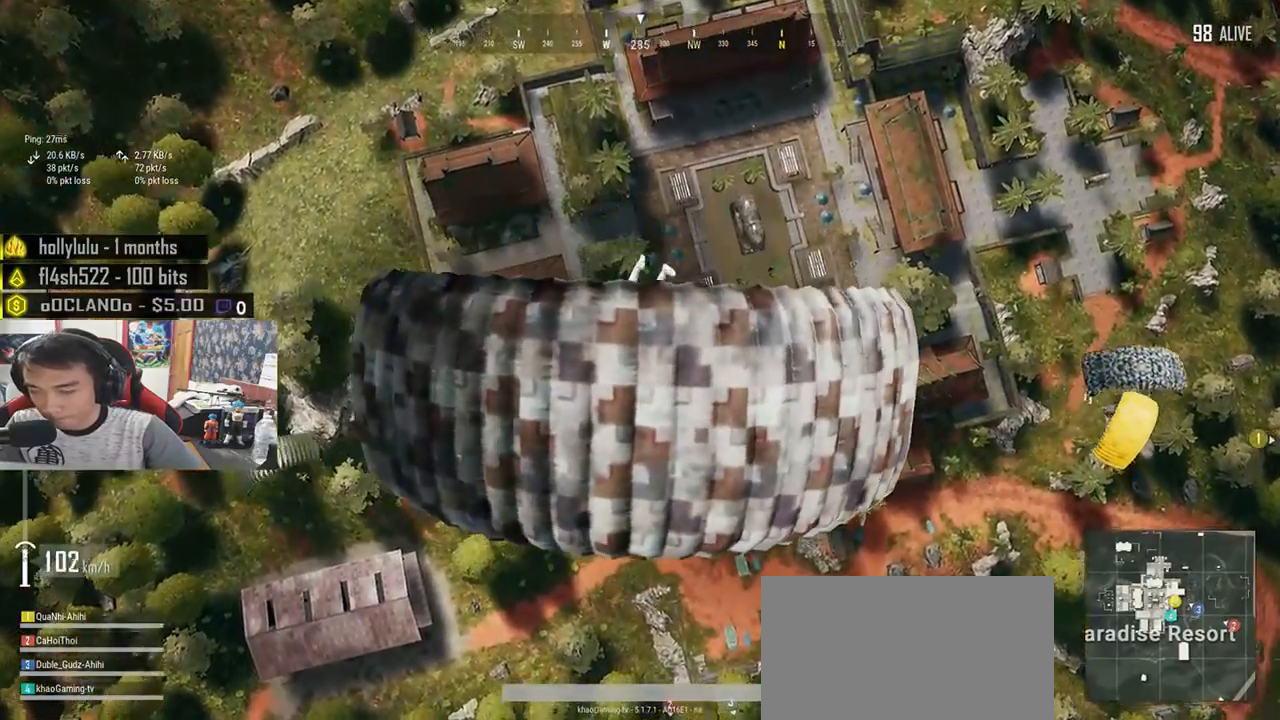
{"keys": ["shift", "w"], "mouse": [], "events": []}
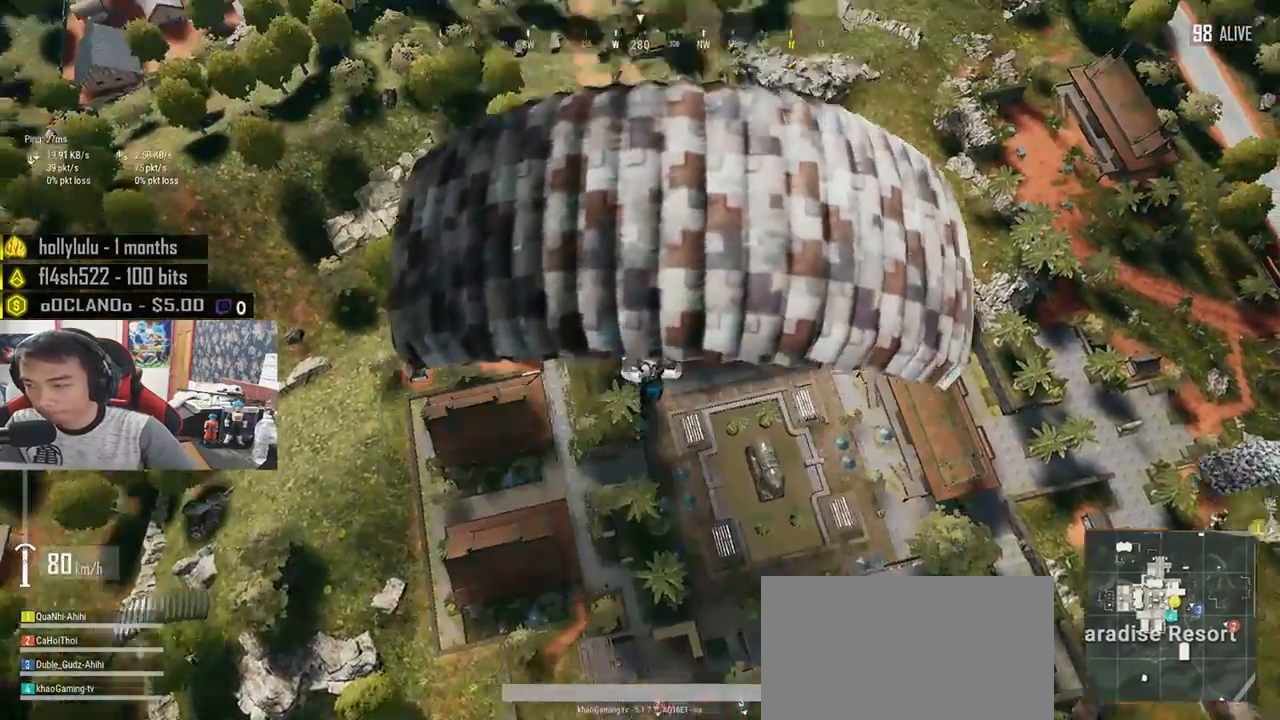
{"keys": ["w"], "mouse": [], "events": [[367, "shift", "up"]]}
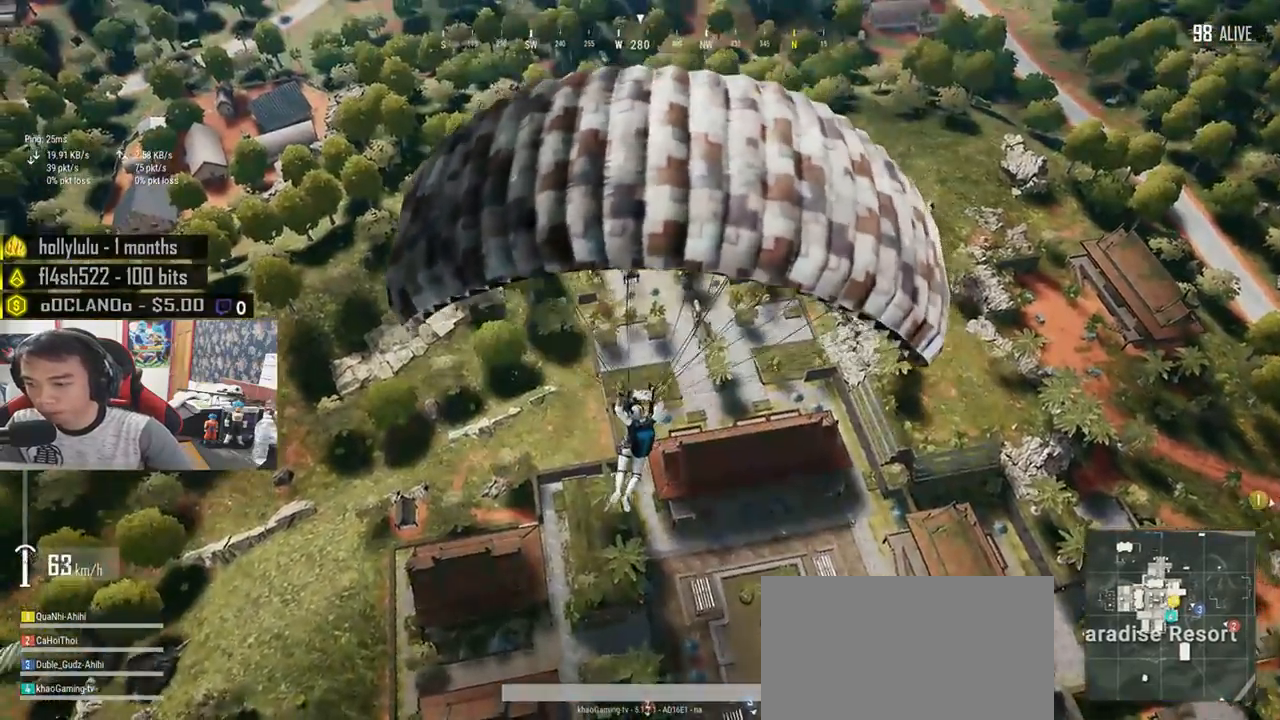
{"keys": ["w"], "mouse": [], "events": []}
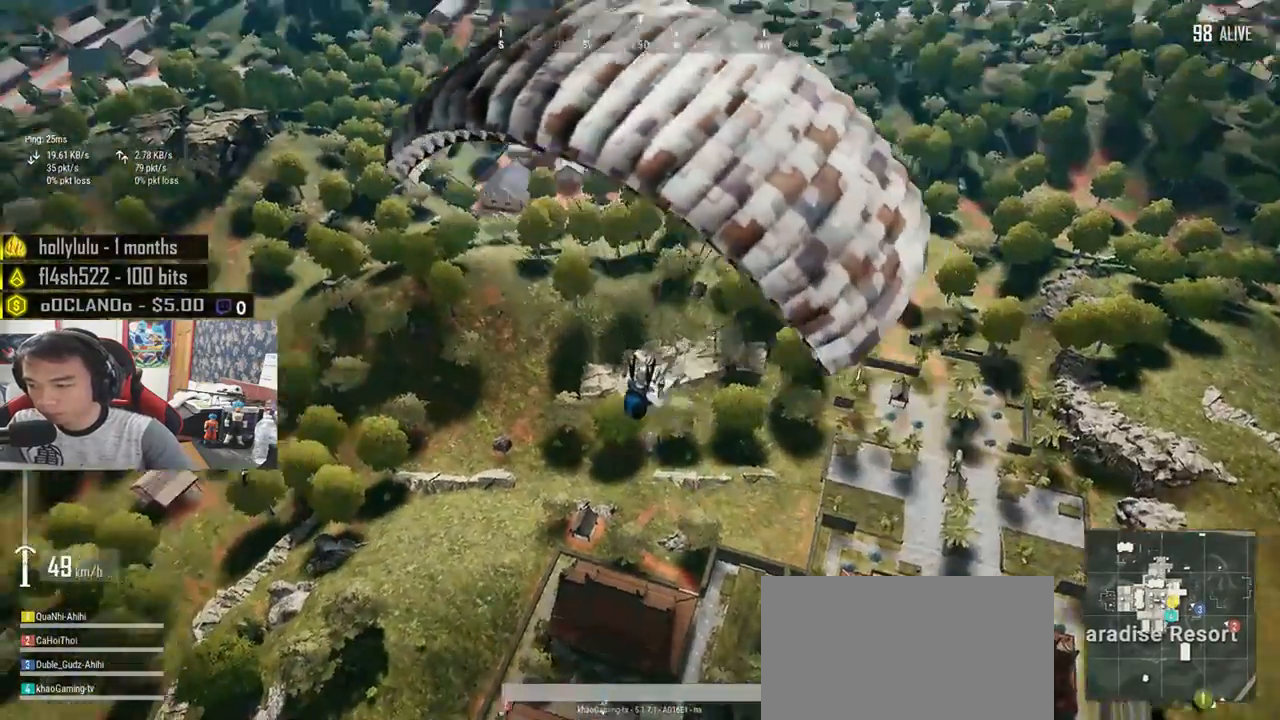
{"keys": ["w"], "mouse": [], "events": []}
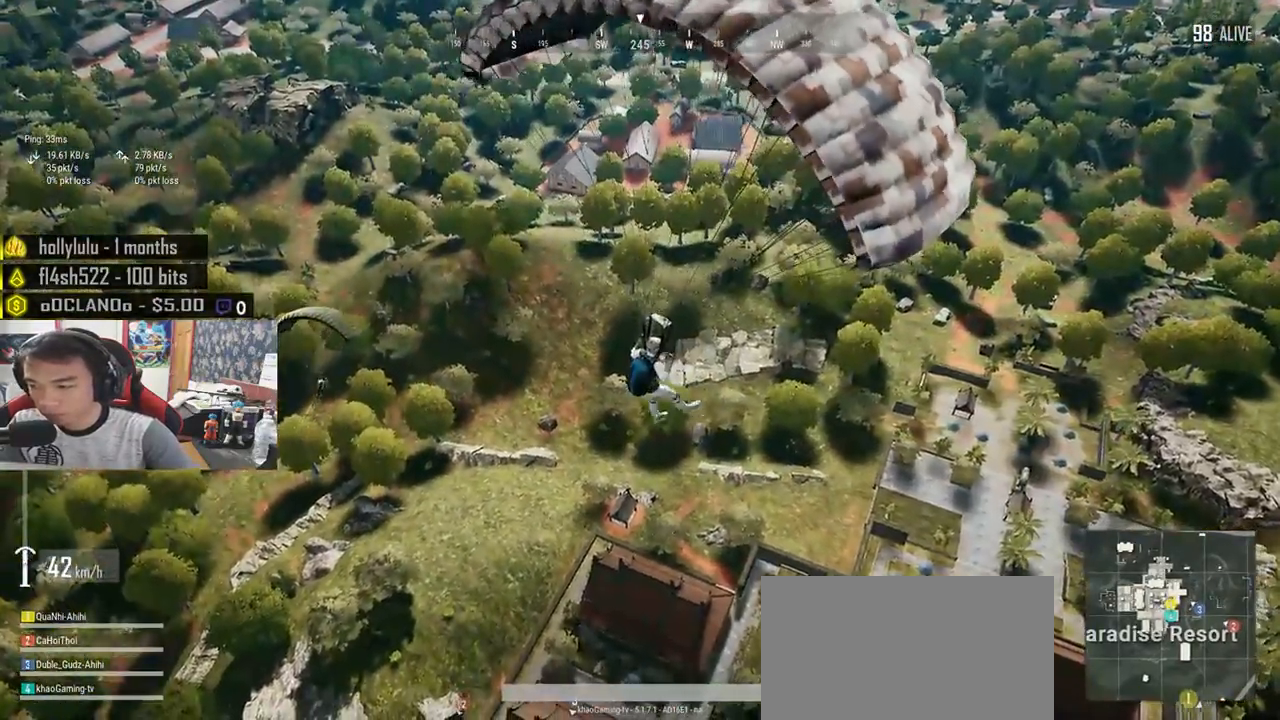
{"keys": ["w"], "mouse": [], "events": []}
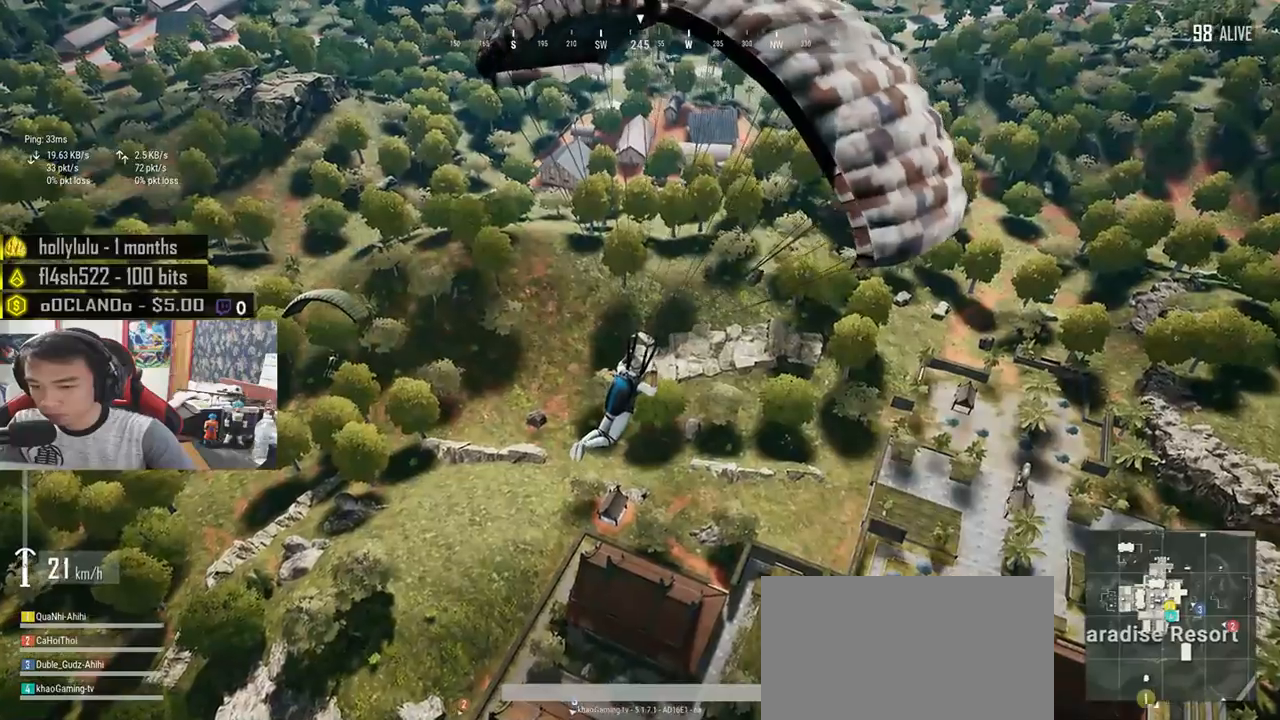
{"keys": ["w"], "mouse": [], "events": []}
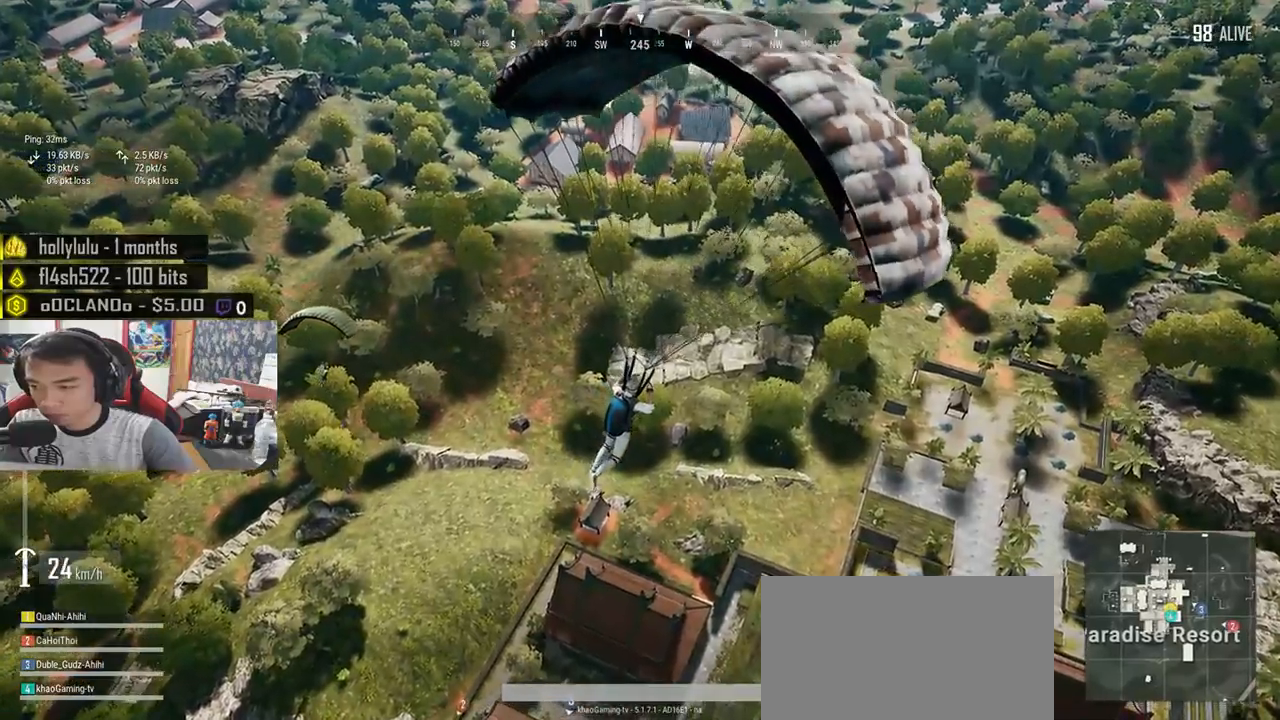
{"keys": ["w"], "mouse": [], "events": []}
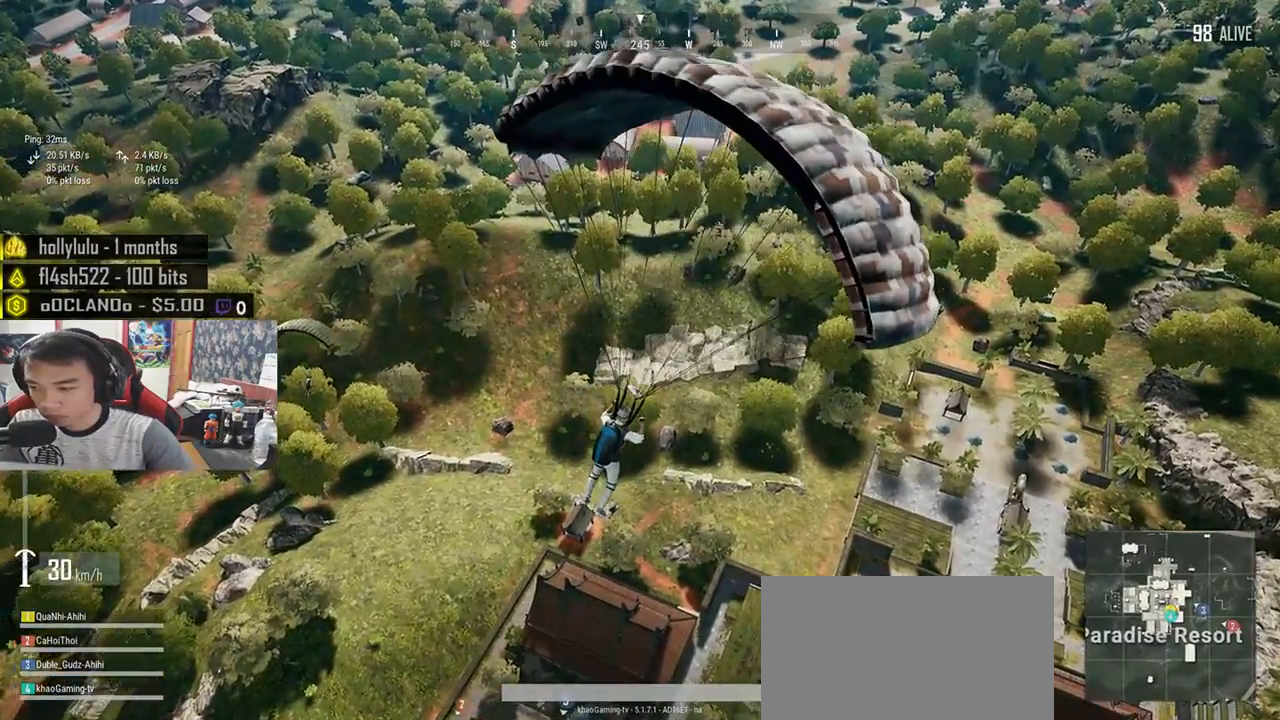
{"keys": ["w"], "mouse": [], "events": []}
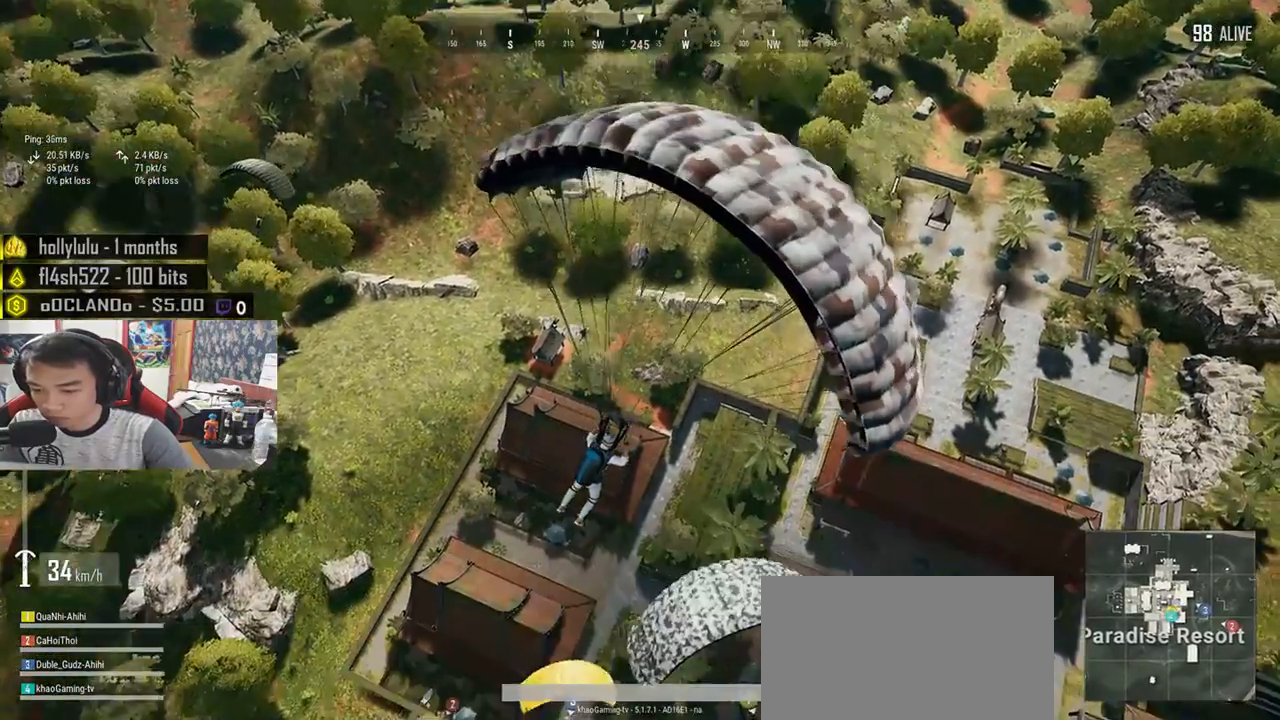
{"keys": ["w"], "mouse": [], "events": []}
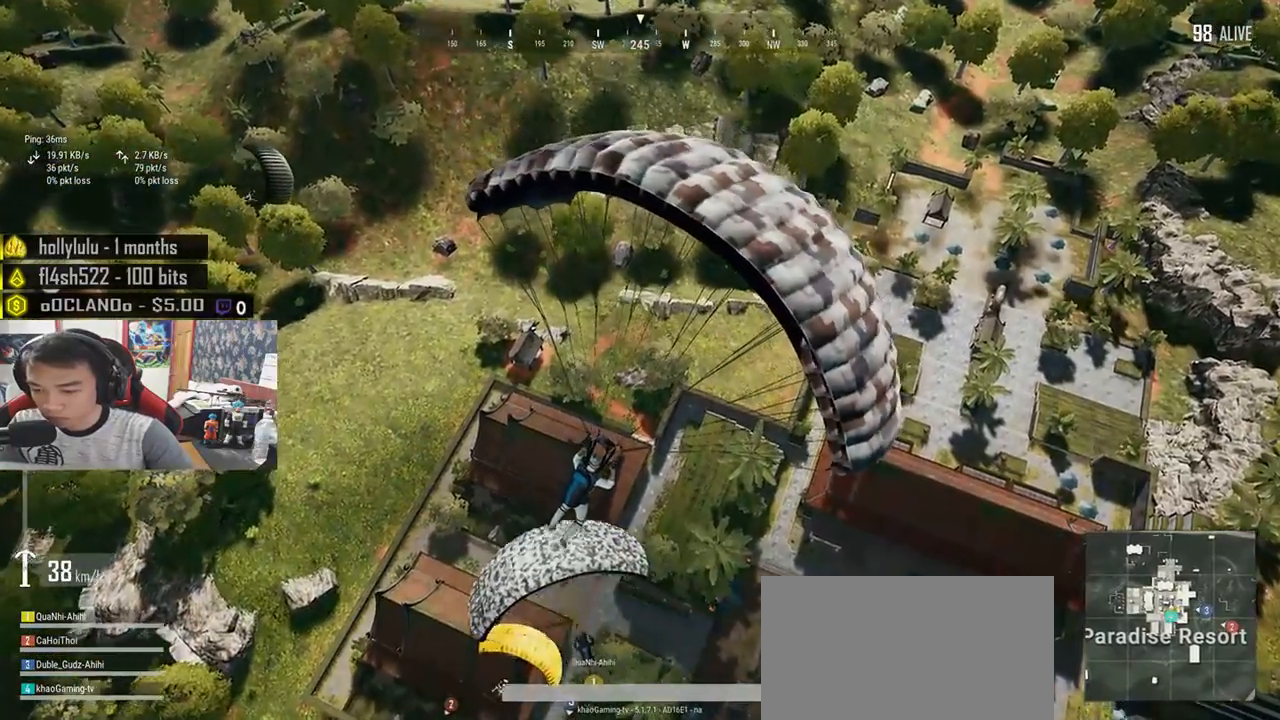
{"keys": ["w"], "mouse": [], "events": []}
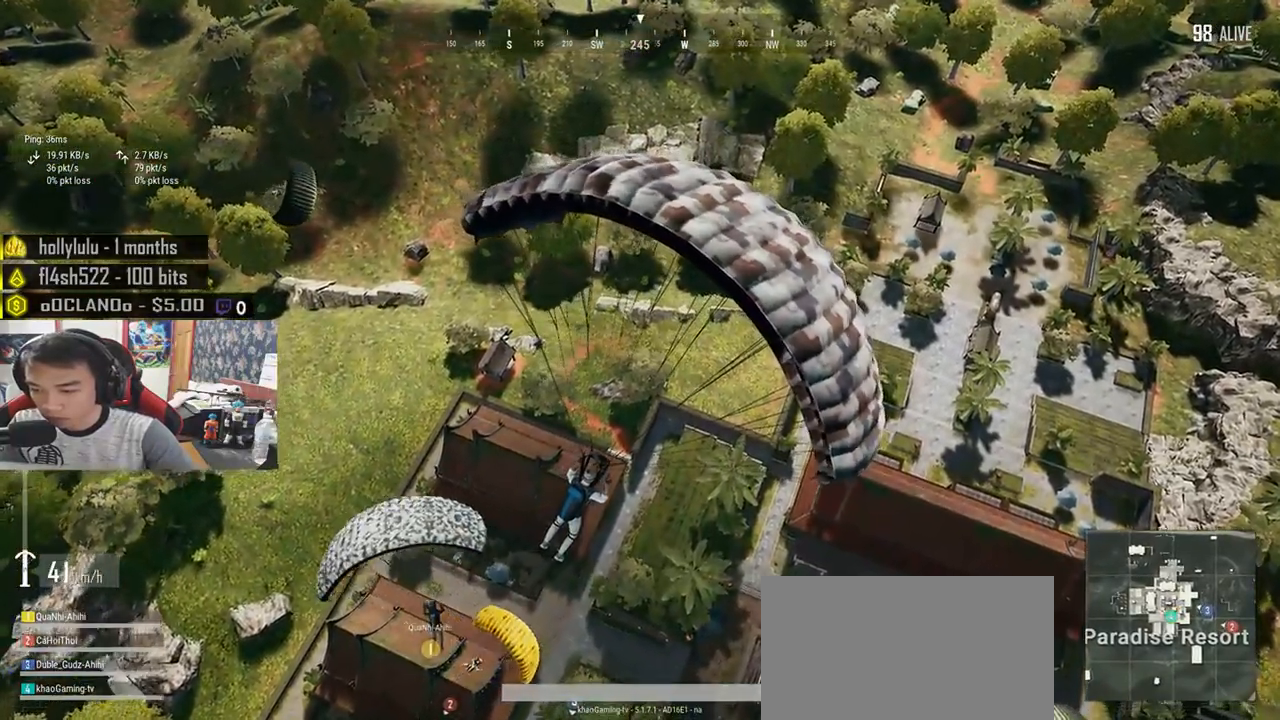
{"keys": ["w"], "mouse": [], "events": []}